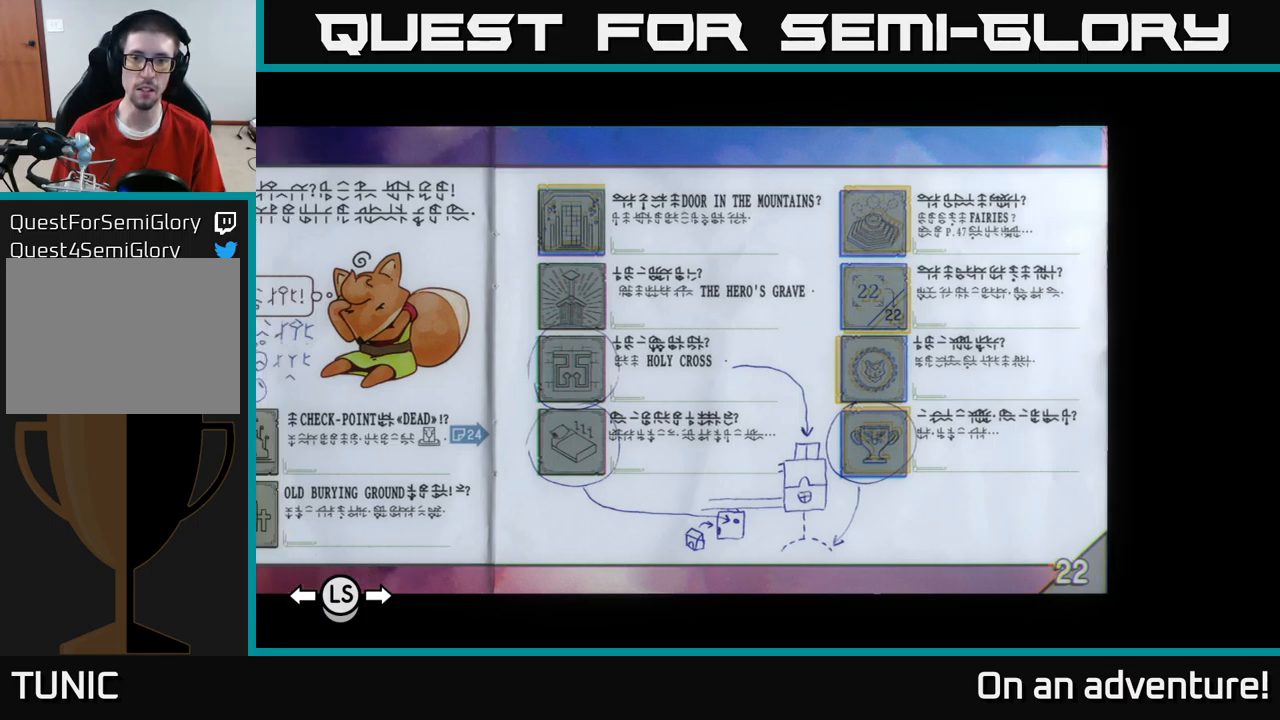
Gameplay with a controller (Xbox layout); each line is a JSON object with the inputs held at the frame after it. "events" lists button and stick changes between this image and that frame as [ms after this image, input, new state], when the widget could be followed in between.
{"buttons": [], "left_stick": "center", "right_stick": "center", "events": [[17, "L1", "down"], [117, "L1", "up"]]}
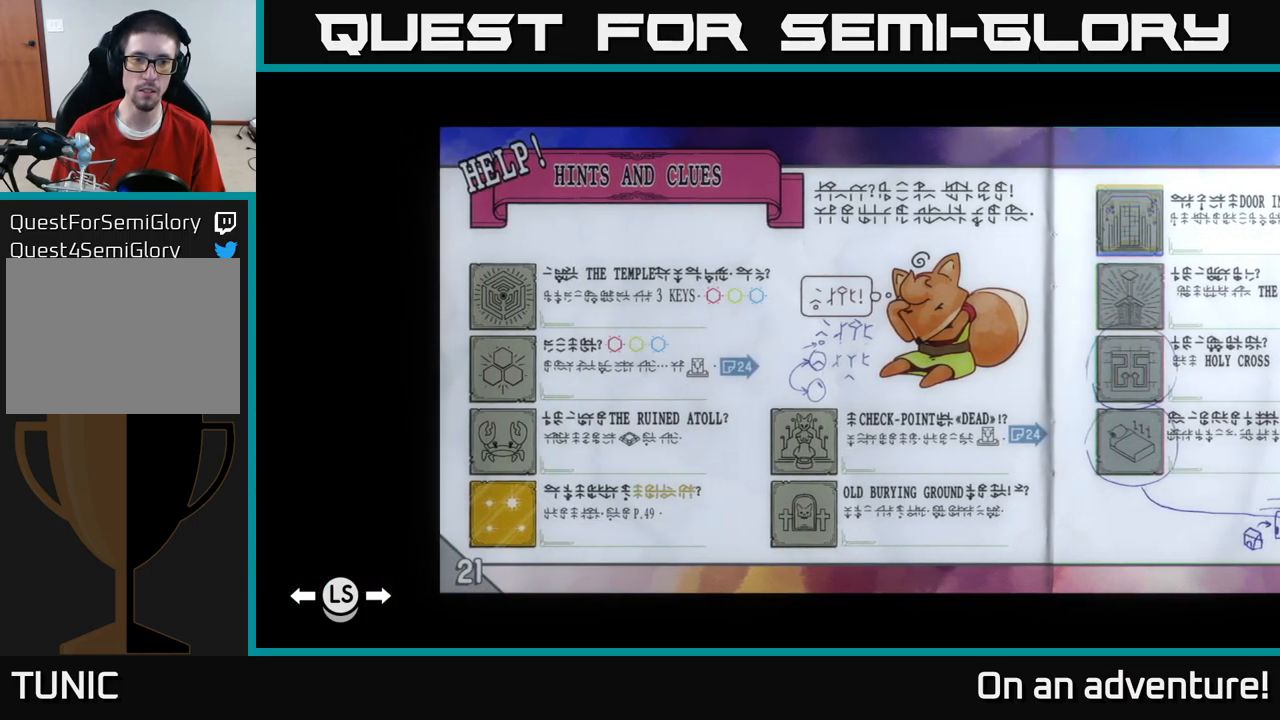
{"buttons": ["R1"], "left_stick": "center", "right_stick": "center", "events": [[467, "R1", "down"]]}
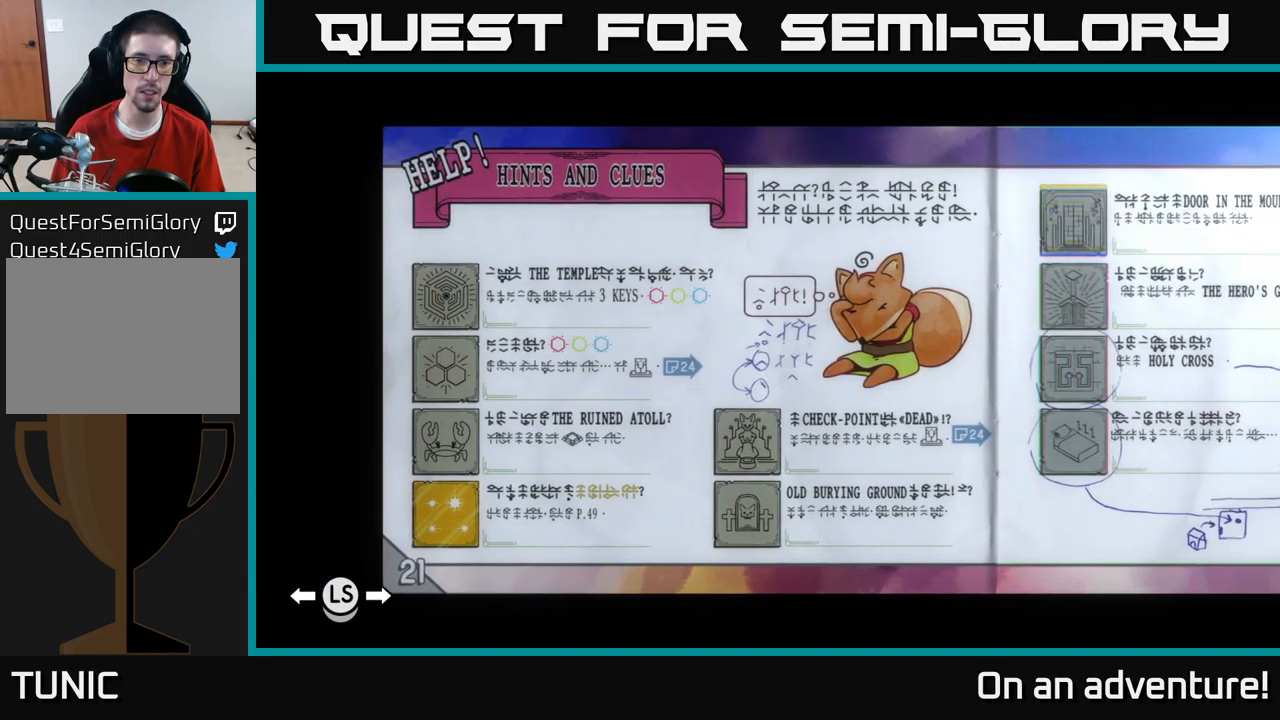
{"buttons": [], "left_stick": "center", "right_stick": "center", "events": [[167, "R1", "up"]]}
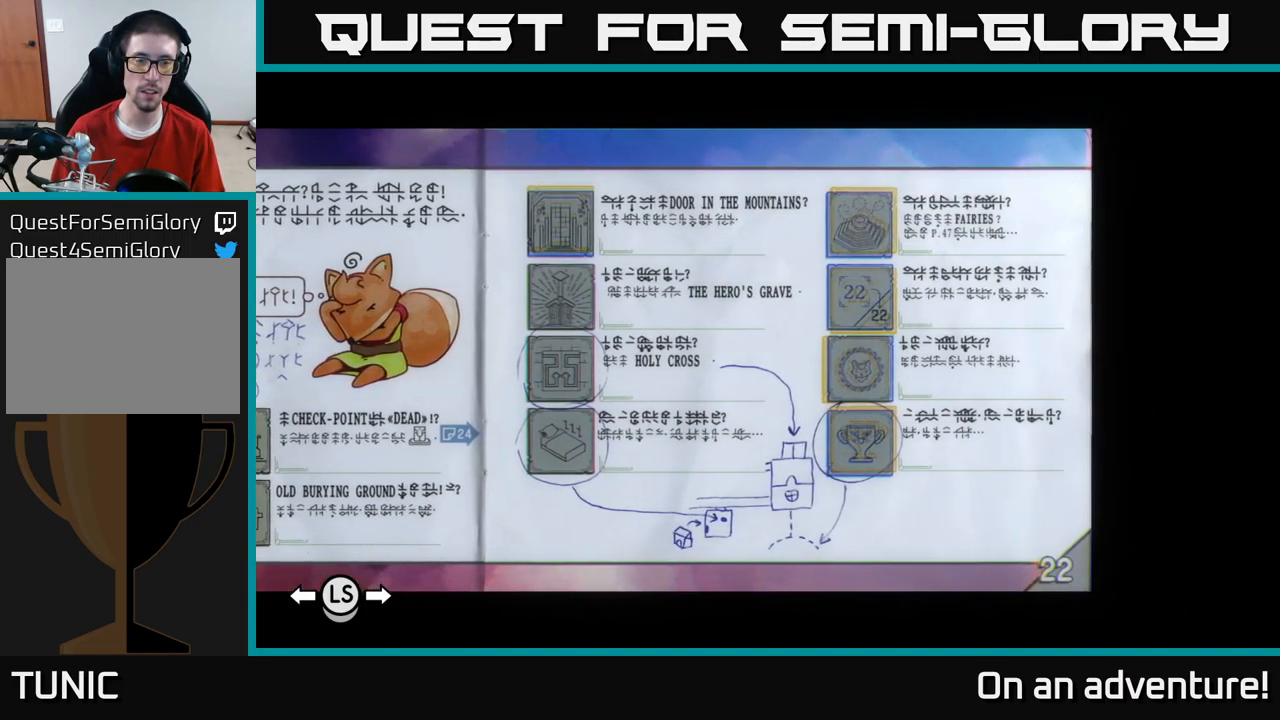
{"buttons": [], "left_stick": "center", "right_stick": "center", "events": [[50, "SELECT", "down"], [134, "SELECT", "up"]]}
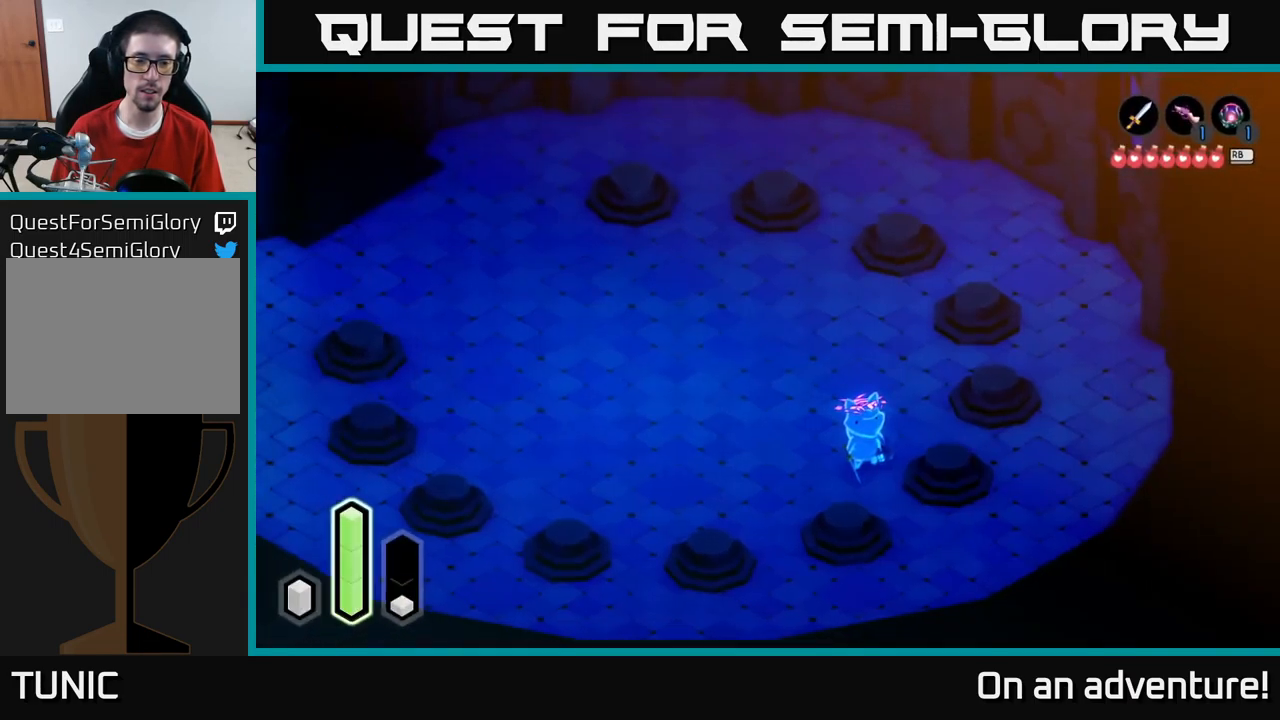
{"buttons": ["A"], "left_stick": "up-left", "right_stick": "center", "events": [[84, "left_stick", "up-left"], [501, "A", "down"]]}
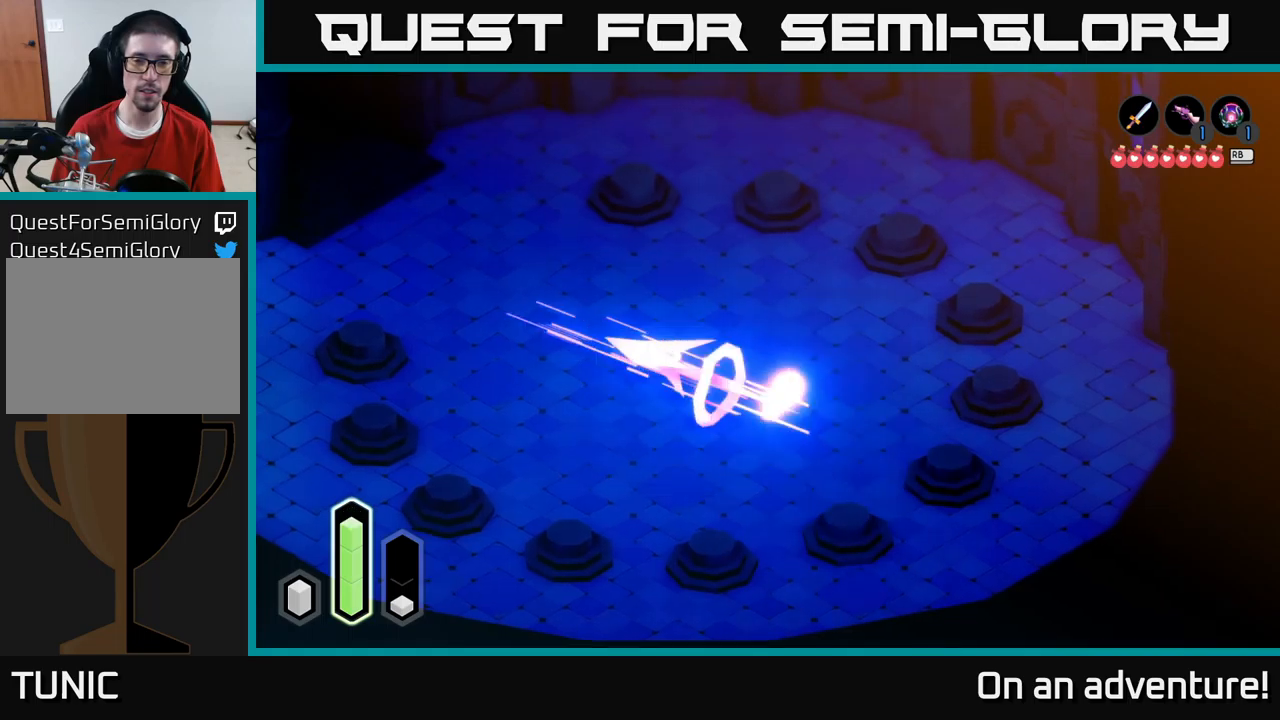
{"buttons": ["A"], "left_stick": "up-left", "right_stick": "center", "events": []}
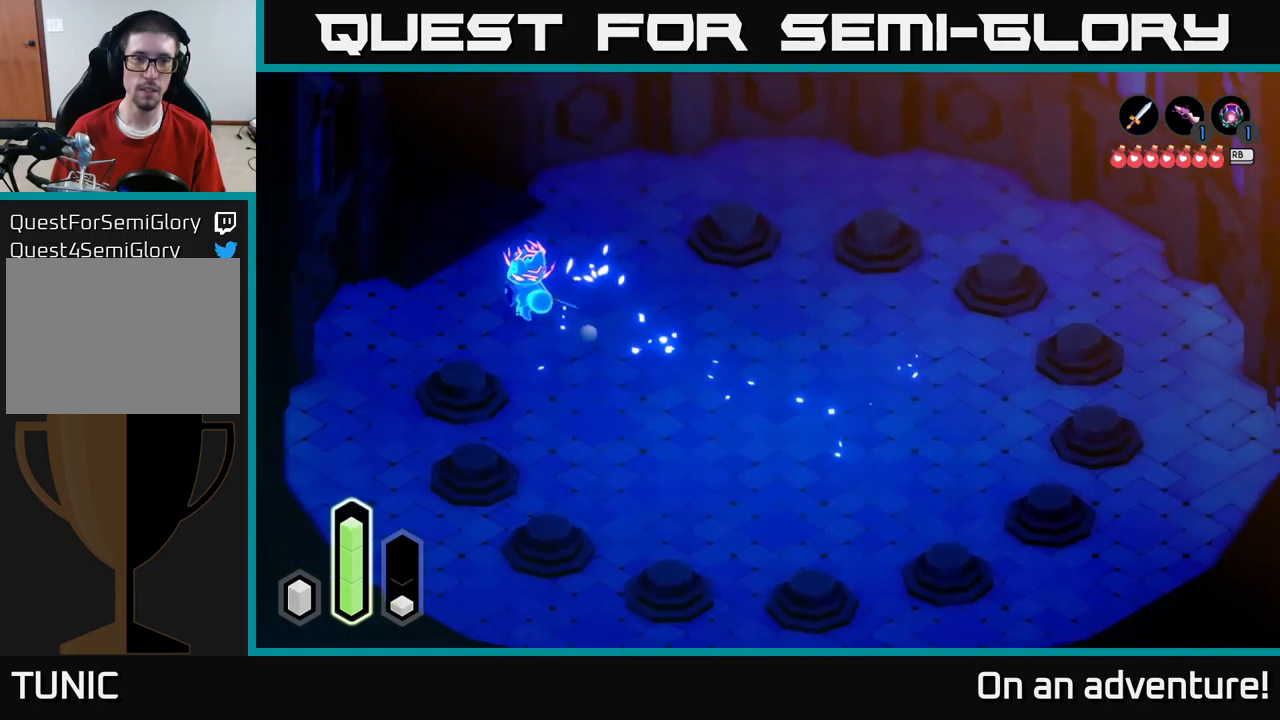
{"buttons": ["A"], "left_stick": "up-left", "right_stick": "center", "events": []}
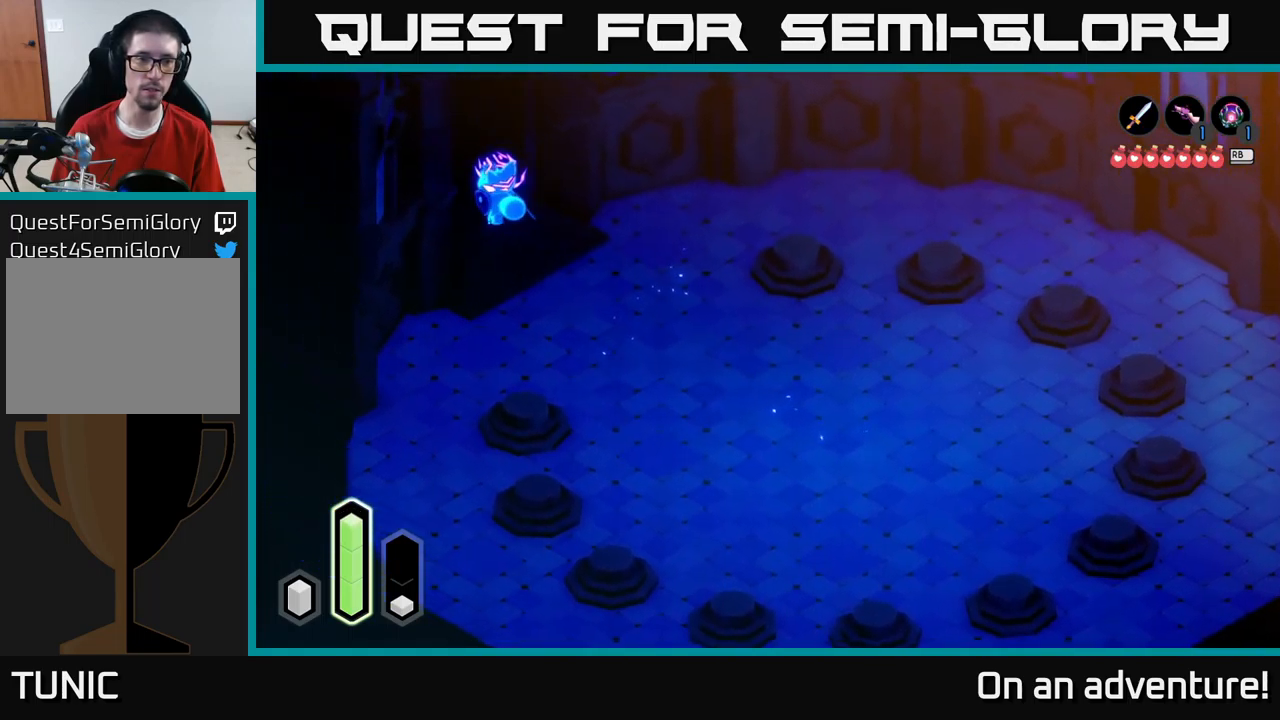
{"buttons": ["A"], "left_stick": "up-left", "right_stick": "center", "events": []}
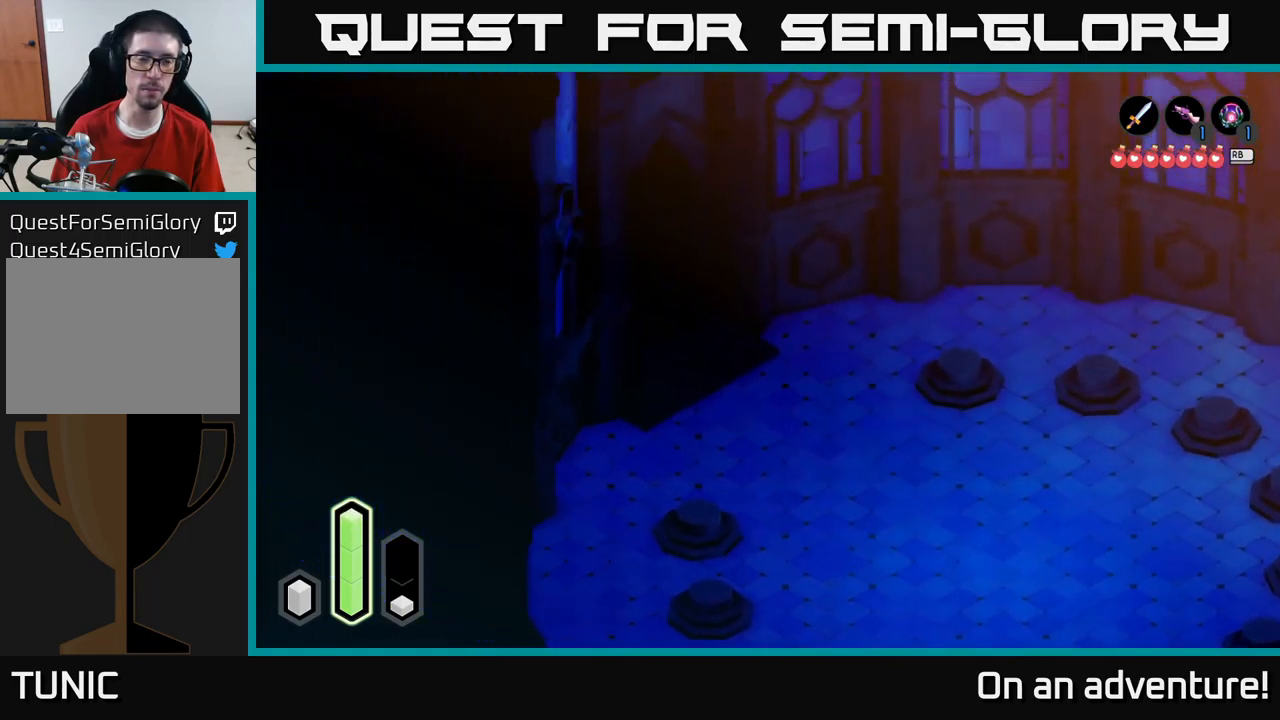
{"buttons": ["A"], "left_stick": "up-left", "right_stick": "center", "events": []}
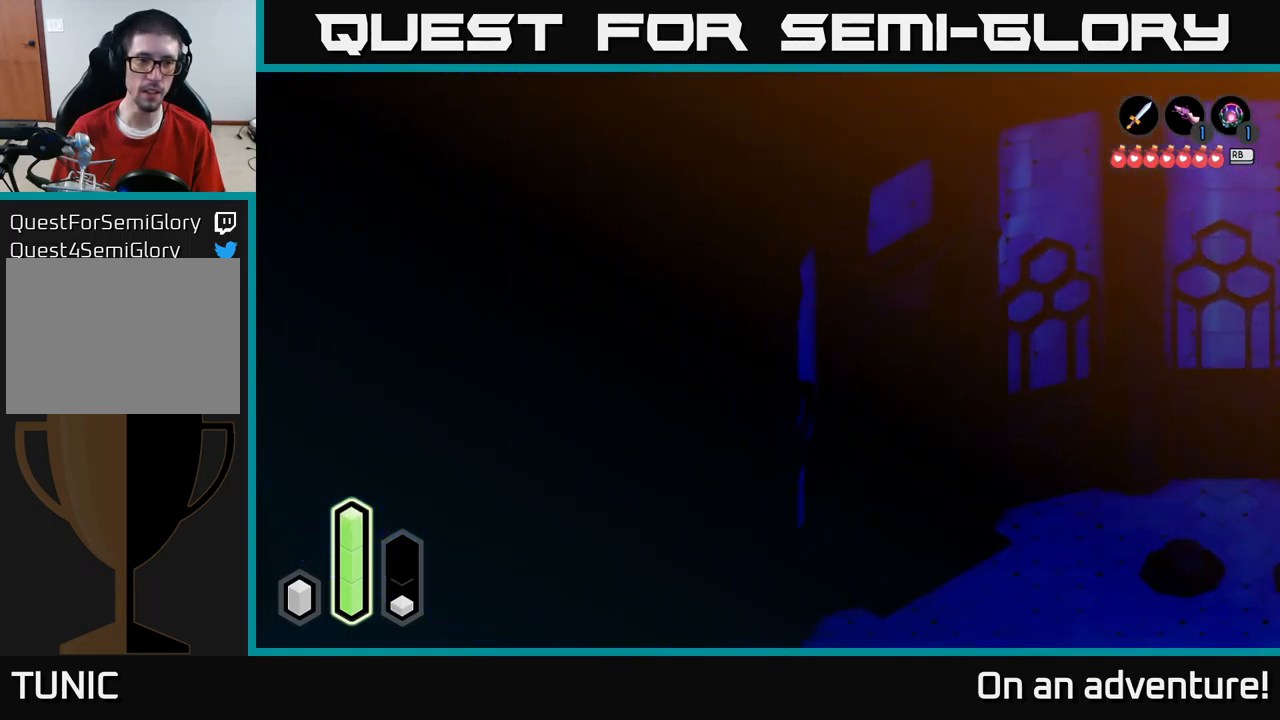
{"buttons": ["A"], "left_stick": "up-left", "right_stick": "center", "events": []}
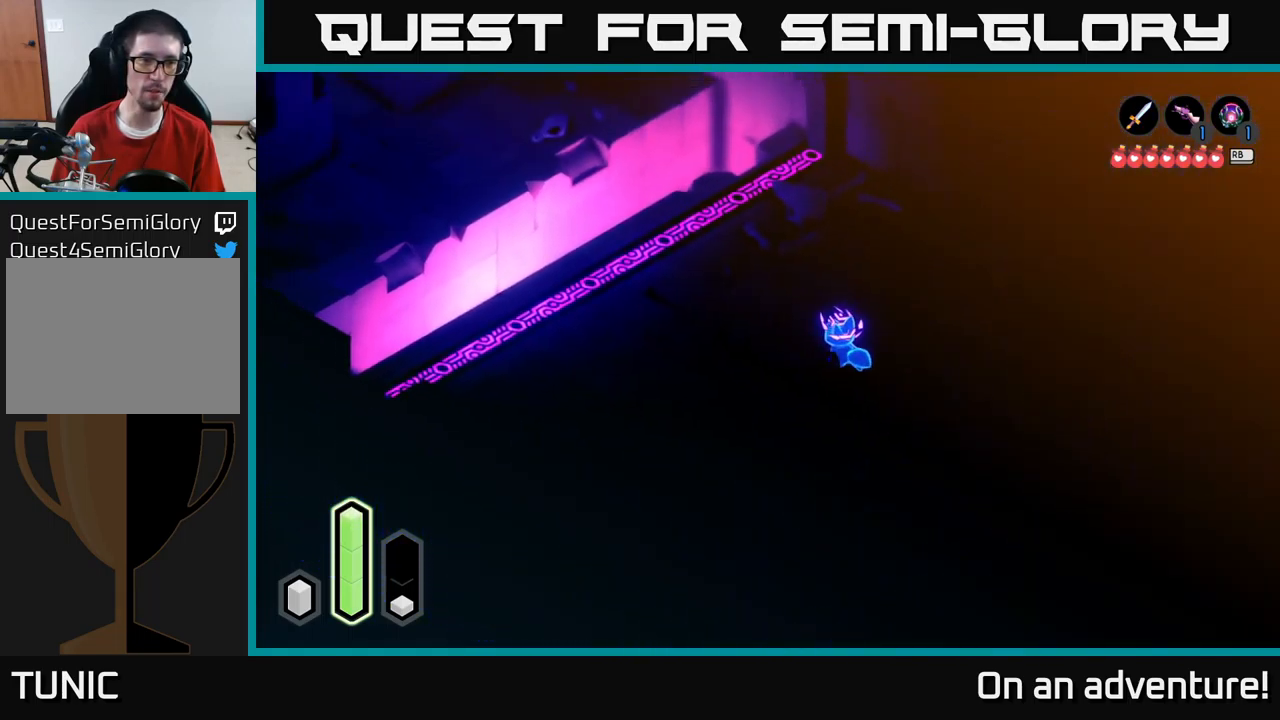
{"buttons": ["A"], "left_stick": "up-left", "right_stick": "center", "events": []}
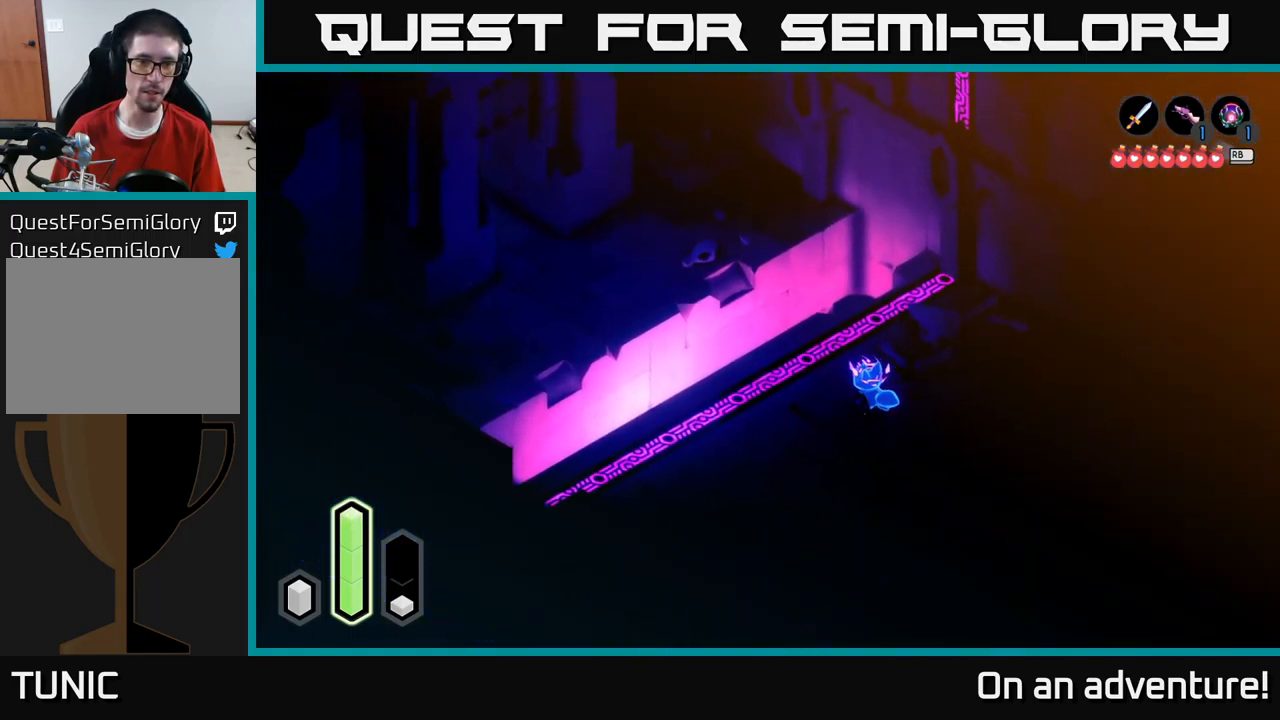
{"buttons": [], "left_stick": "up-left", "right_stick": "center", "events": [[450, "A", "up"]]}
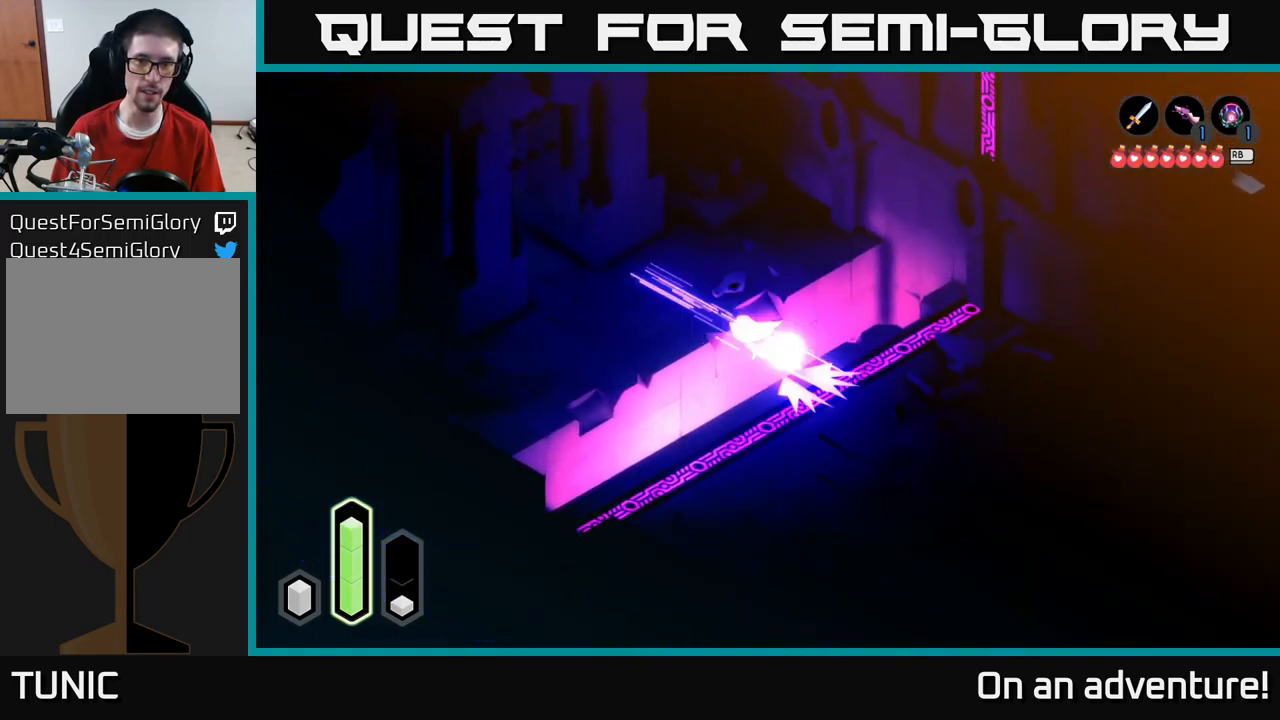
{"buttons": ["A"], "left_stick": "up-left", "right_stick": "center", "events": [[16, "A", "down"]]}
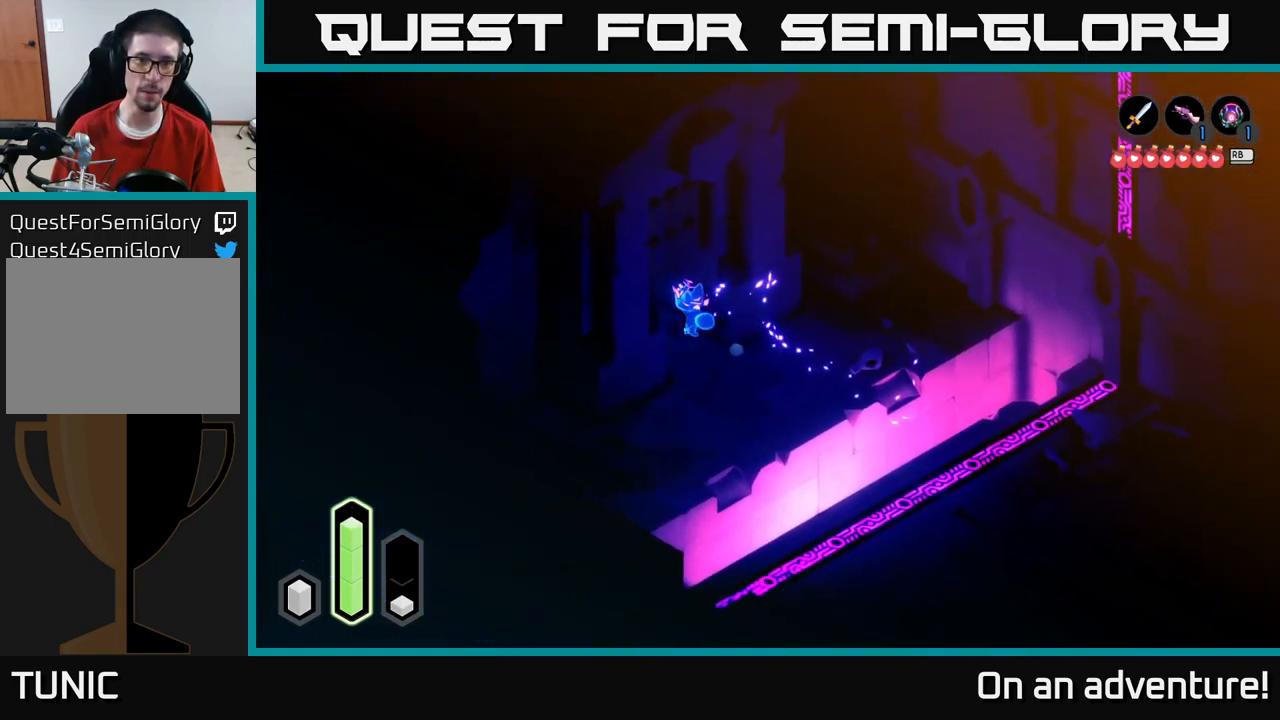
{"buttons": ["A"], "left_stick": "up-left", "right_stick": "center", "events": []}
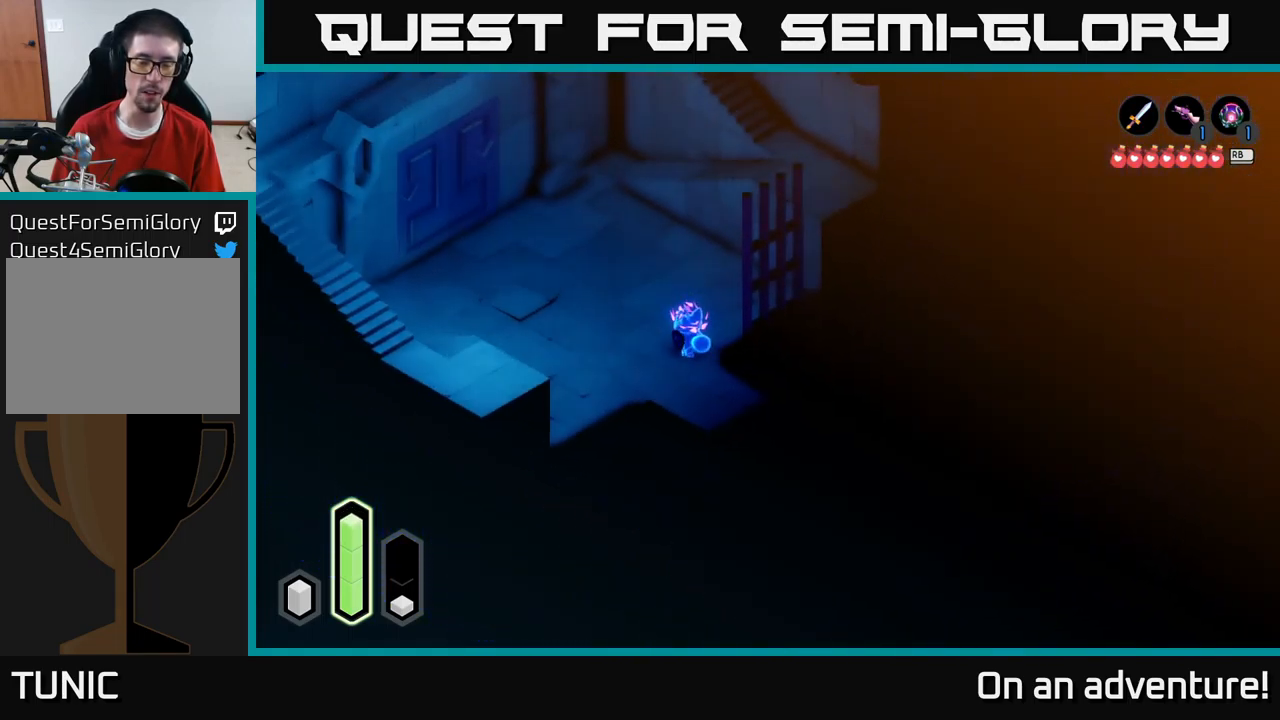
{"buttons": ["A"], "left_stick": "up-left", "right_stick": "center", "events": []}
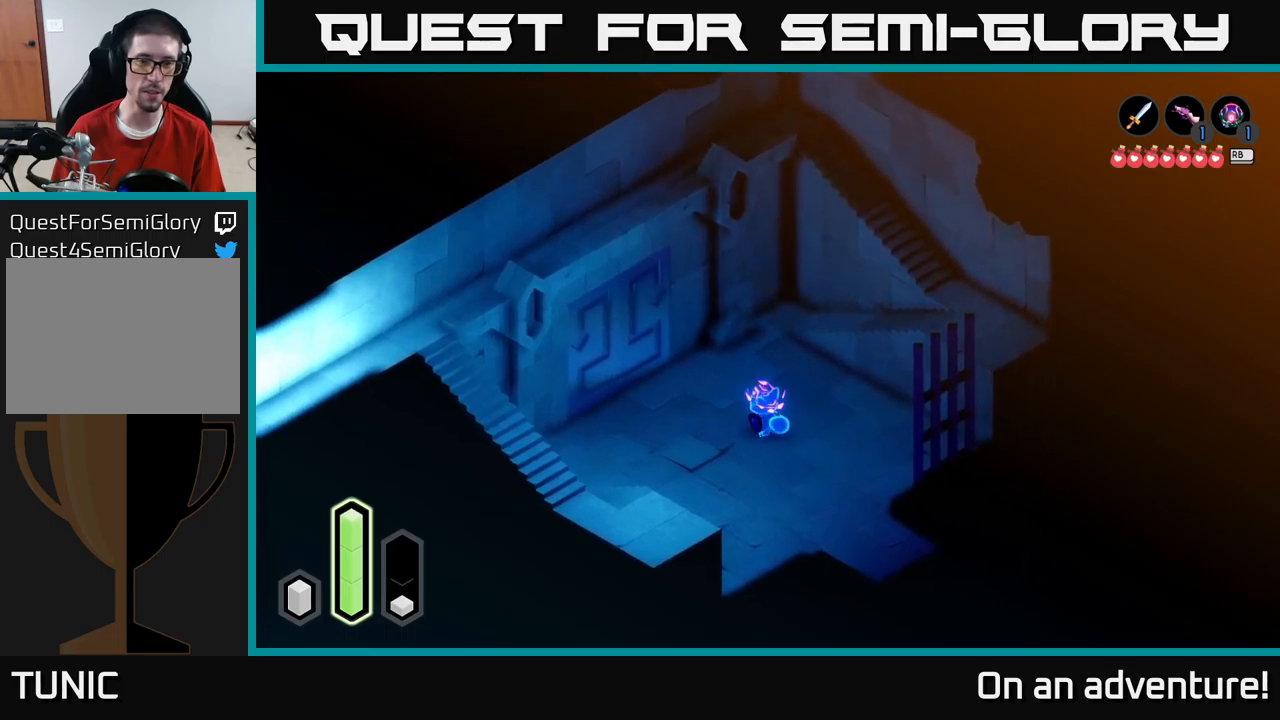
{"buttons": [], "left_stick": "up-left", "right_stick": "center", "events": [[250, "left_stick", "left"], [450, "A", "up"], [450, "left_stick", "up-left"]]}
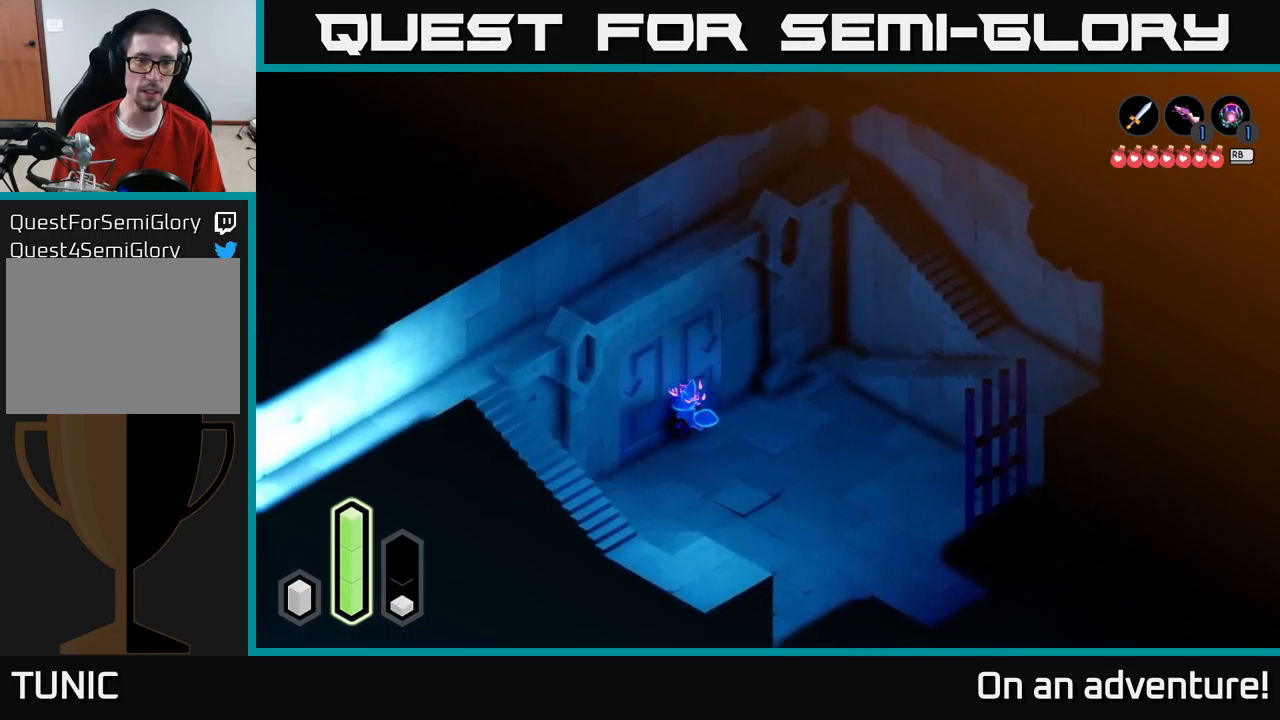
{"buttons": [], "left_stick": "center", "right_stick": "center", "events": [[133, "left_stick", "center"]]}
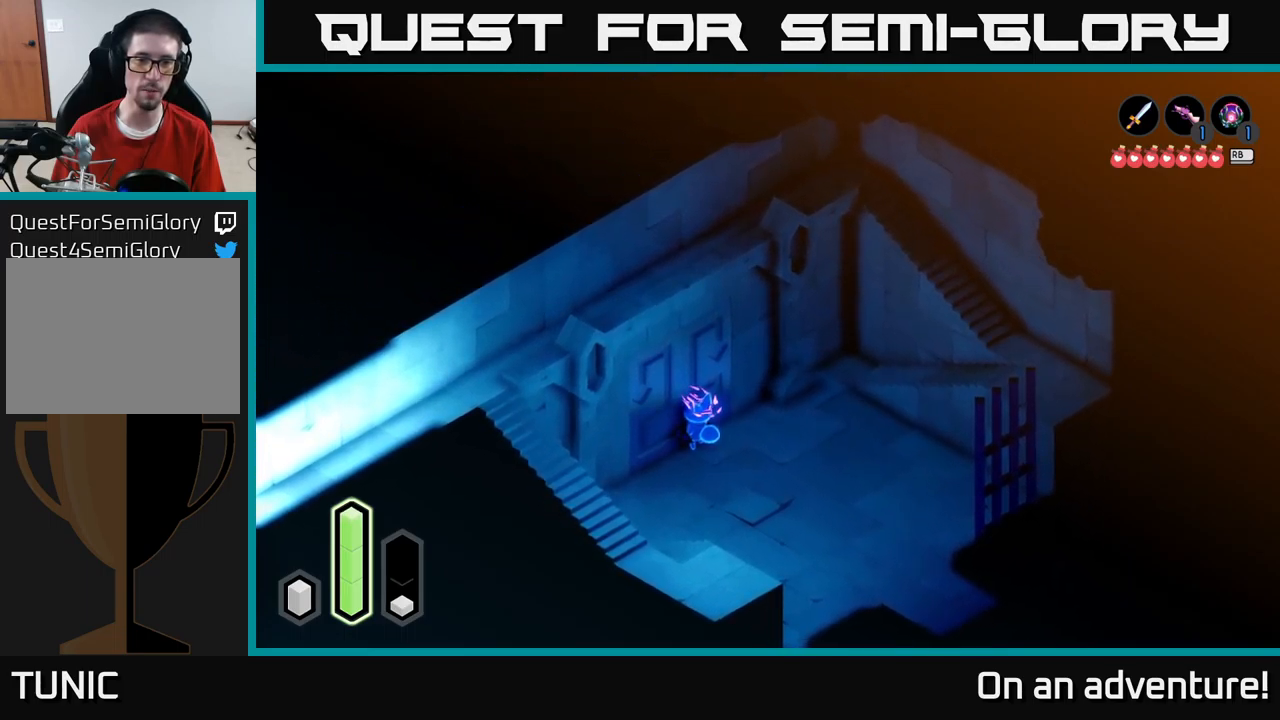
{"buttons": [], "left_stick": "down-right", "right_stick": "center", "events": [[167, "left_stick", "down-right"]]}
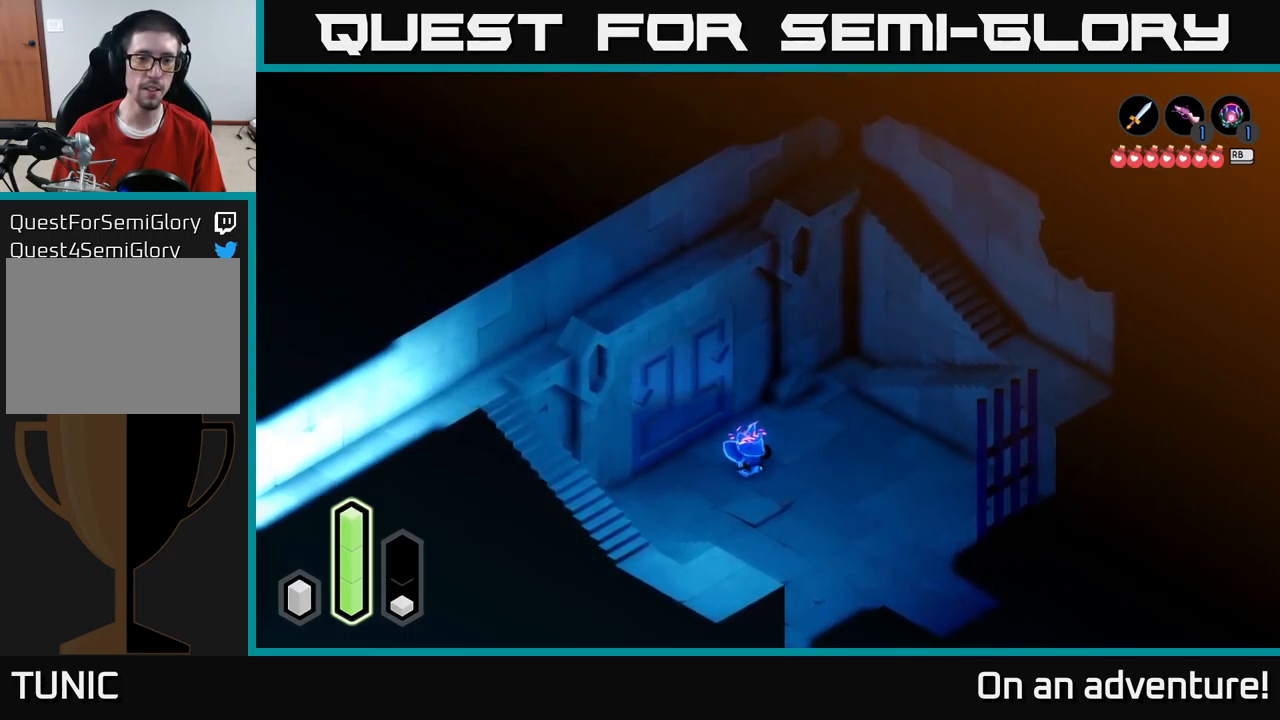
{"buttons": [], "left_stick": "center", "right_stick": "center", "events": [[150, "left_stick", "up-left"], [367, "left_stick", "center"]]}
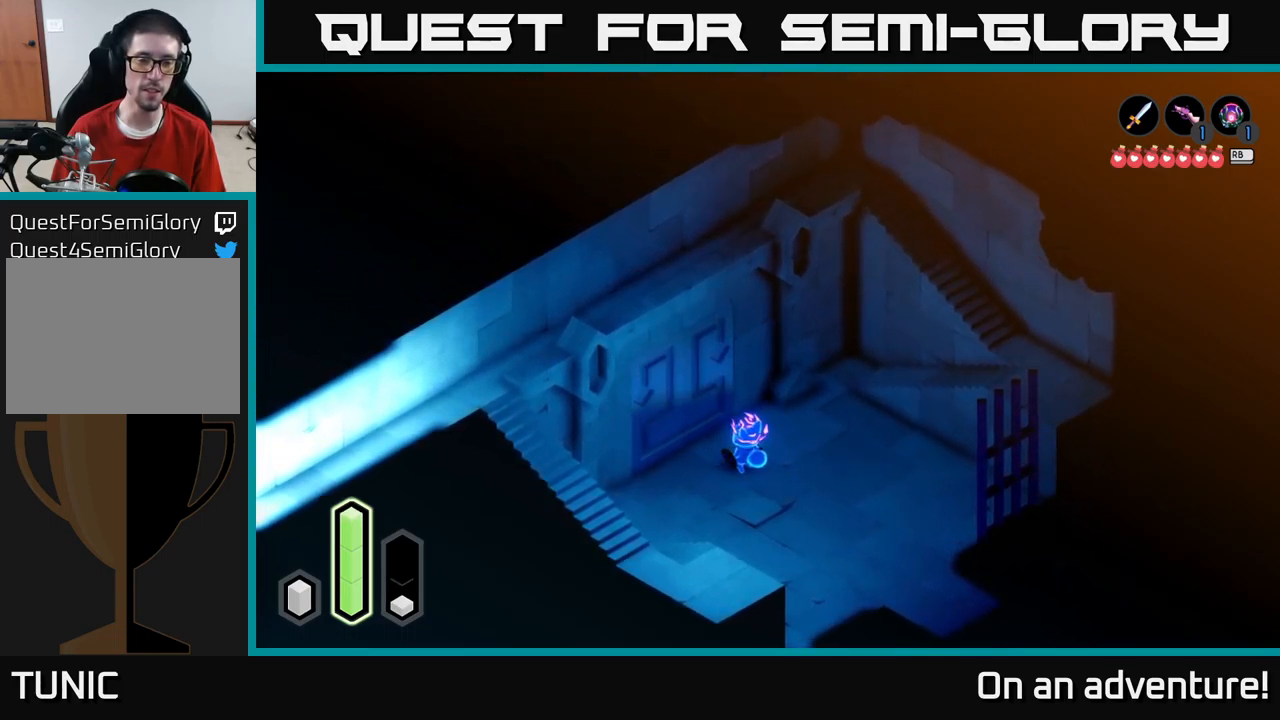
{"buttons": [], "left_stick": "up-left", "right_stick": "center", "events": [[200, "left_stick", "left"], [350, "left_stick", "up-left"]]}
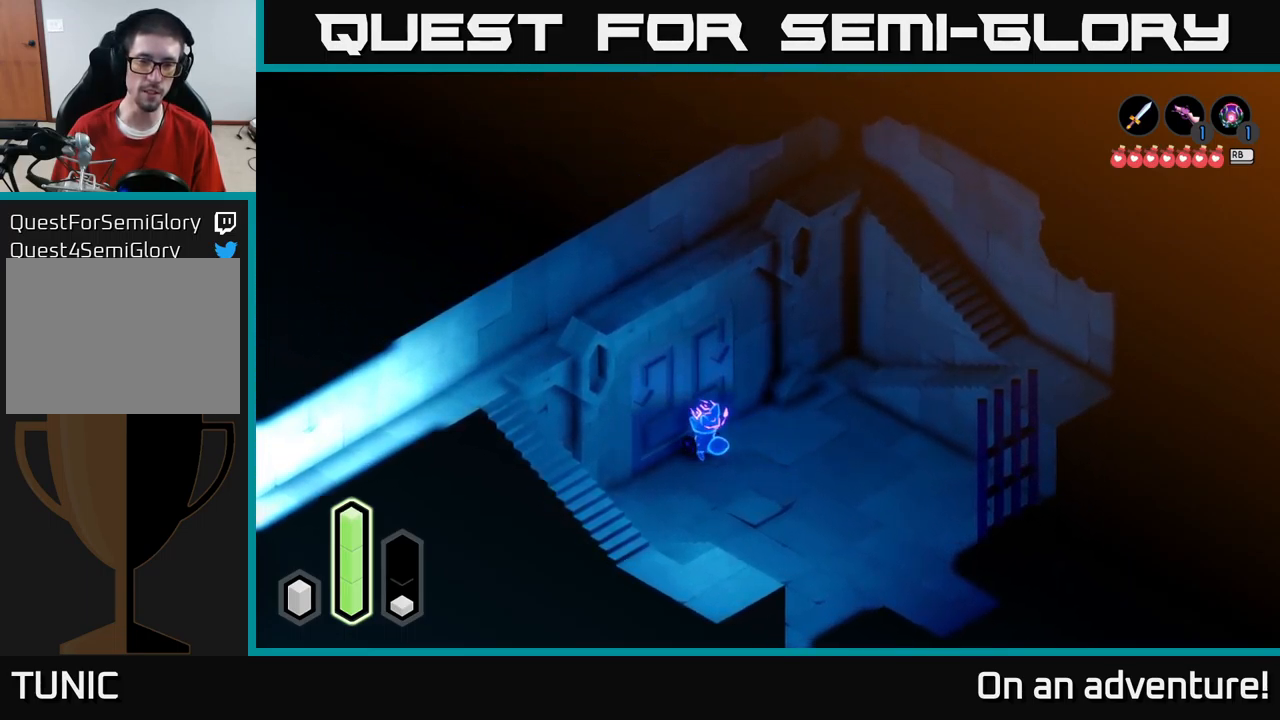
{"buttons": [], "left_stick": "center", "right_stick": "center", "events": [[50, "left_stick", "center"]]}
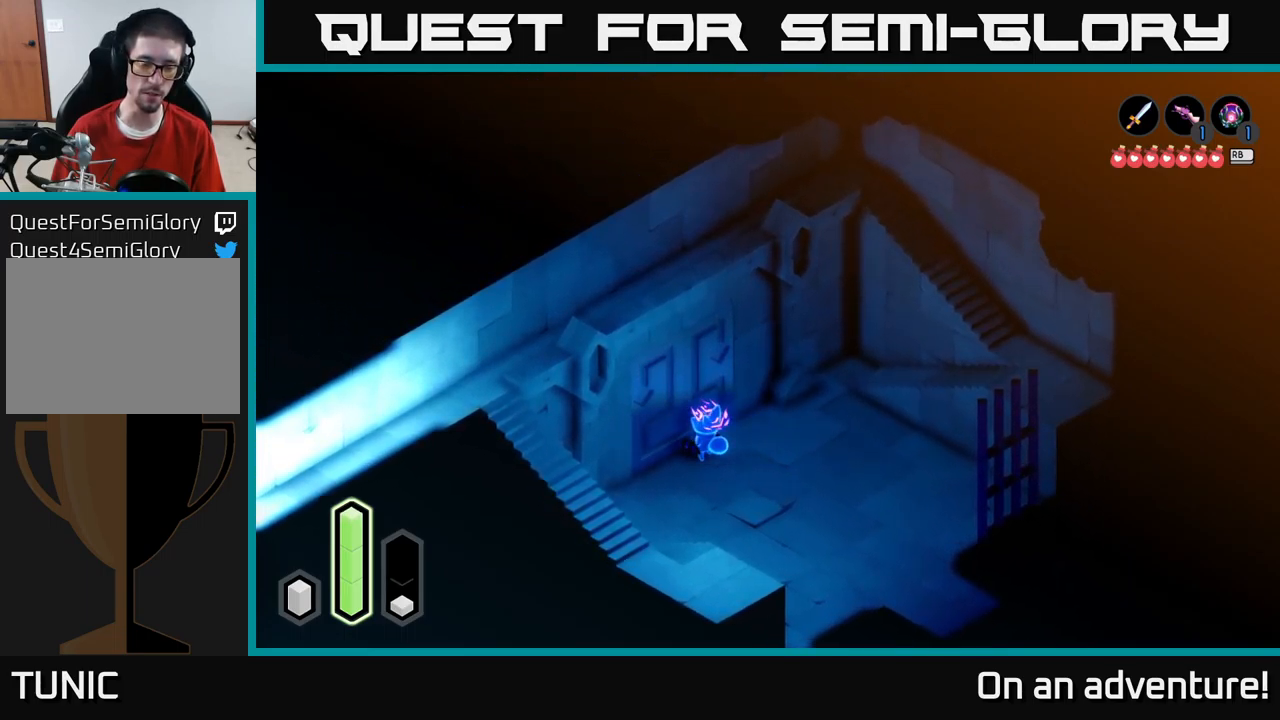
{"buttons": [], "left_stick": "center", "right_stick": "center", "events": []}
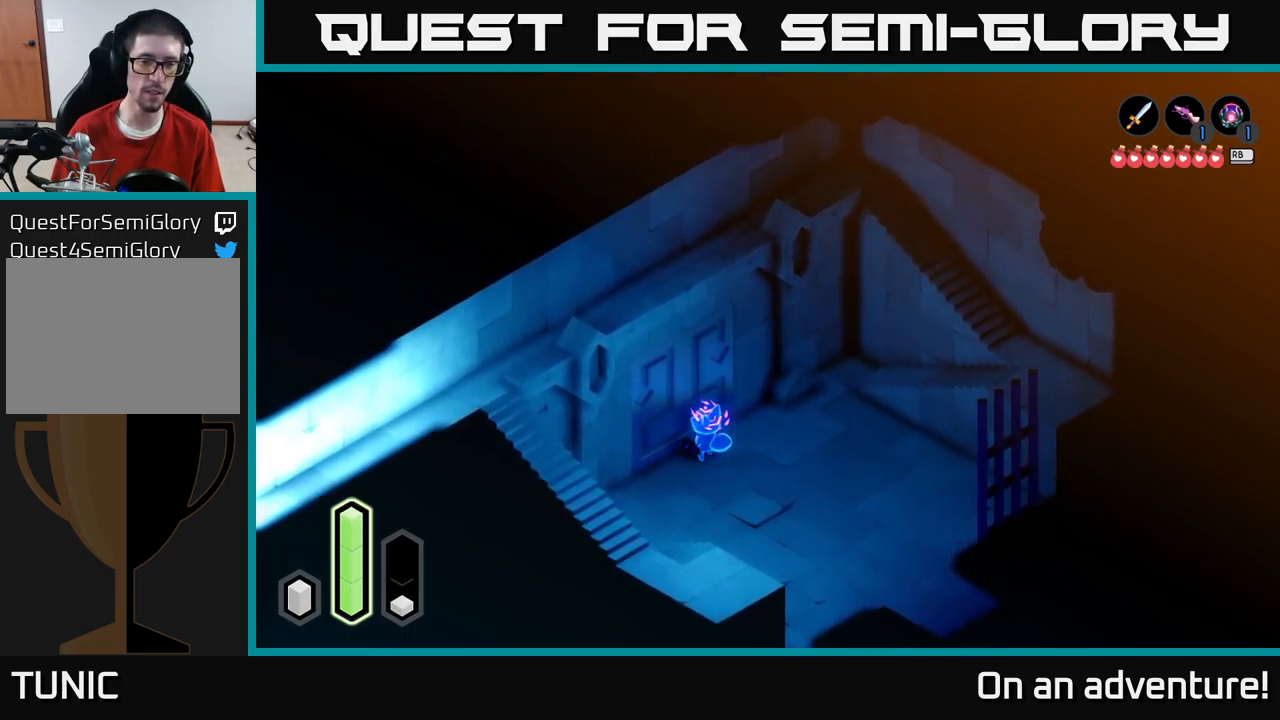
{"buttons": [], "left_stick": "center", "right_stick": "center", "events": [[283, "SELECT", "down"], [417, "SELECT", "up"]]}
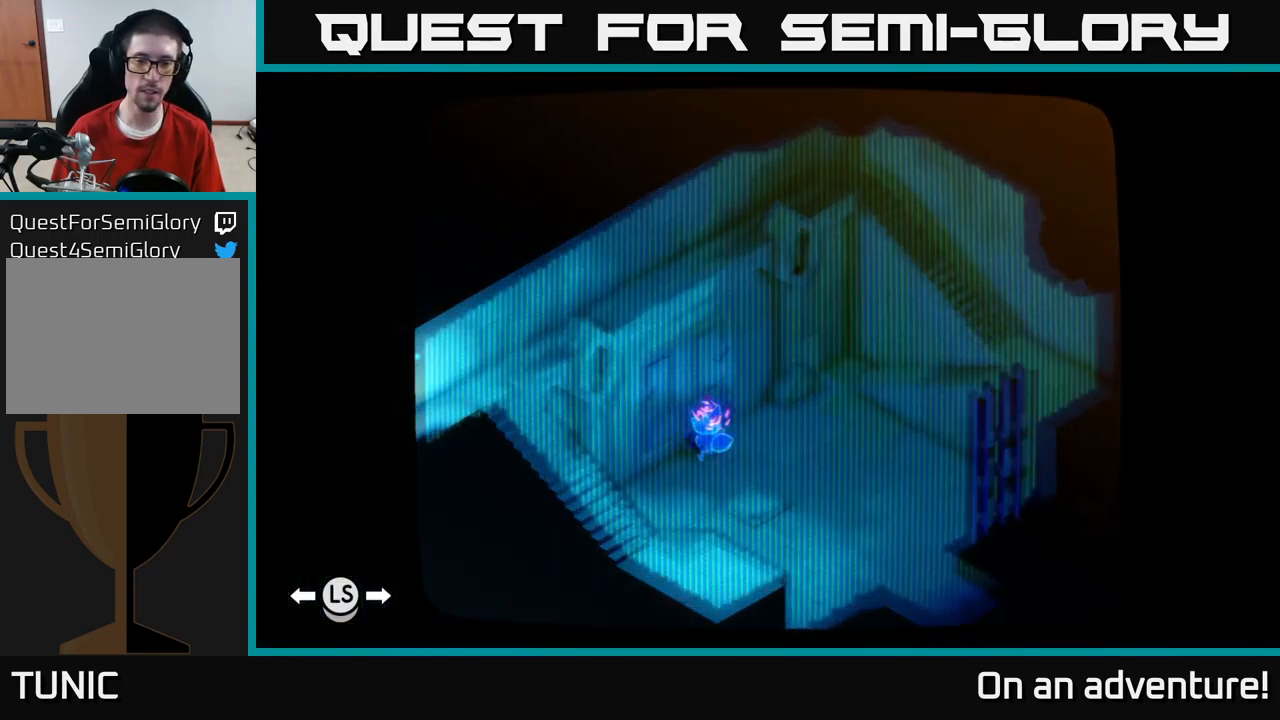
{"buttons": ["DPAD_RIGHT"], "left_stick": "center", "right_stick": "center", "events": [[350, "DPAD_RIGHT", "down"]]}
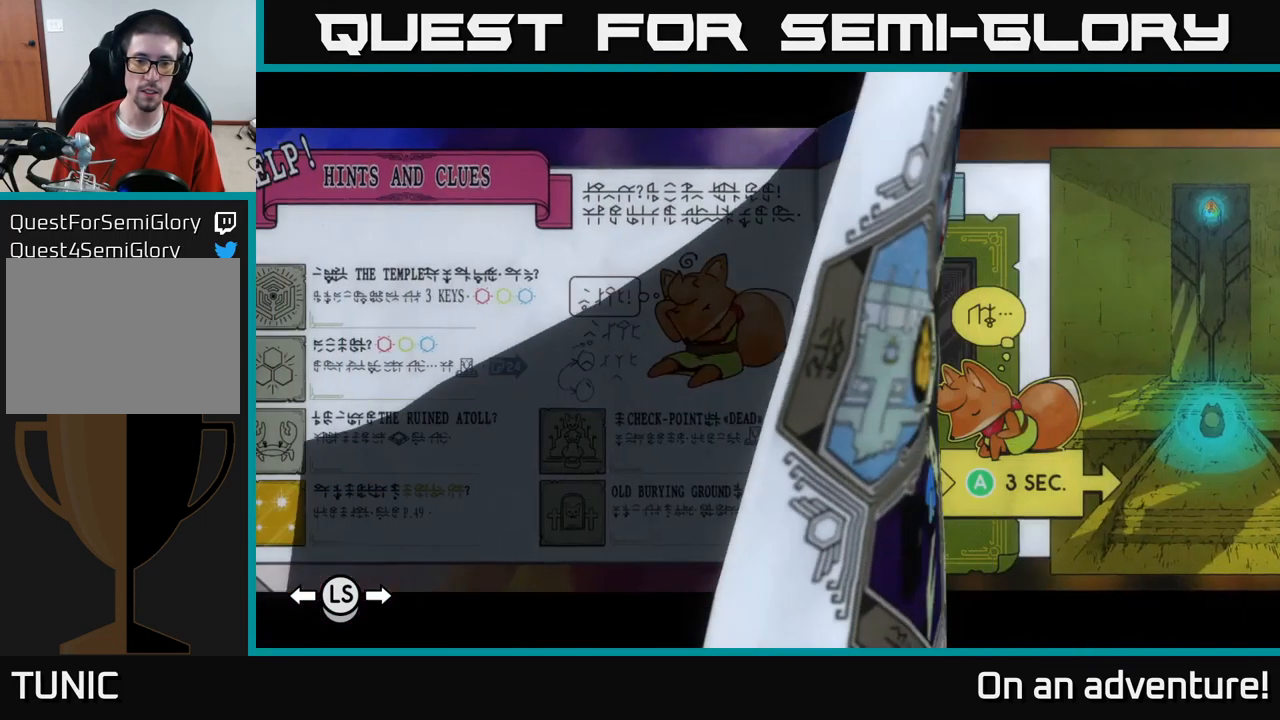
{"buttons": ["DPAD_RIGHT"], "left_stick": "center", "right_stick": "center", "events": []}
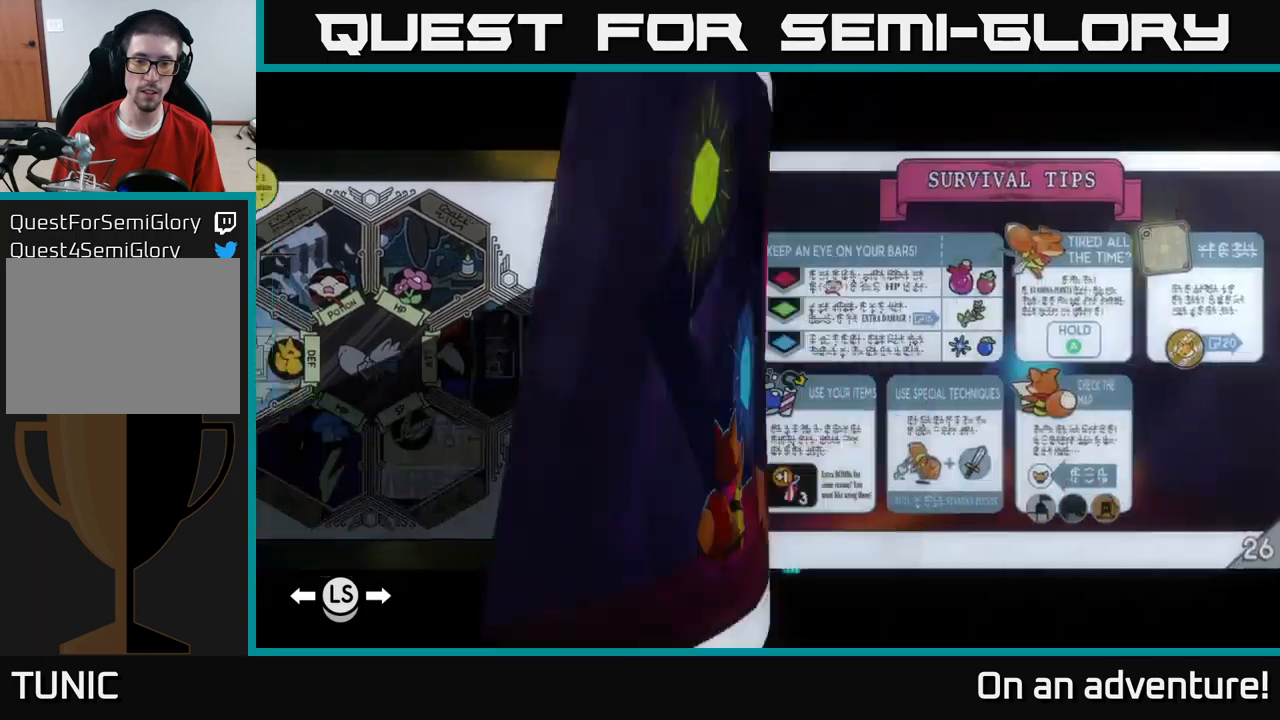
{"buttons": ["DPAD_RIGHT"], "left_stick": "center", "right_stick": "center", "events": []}
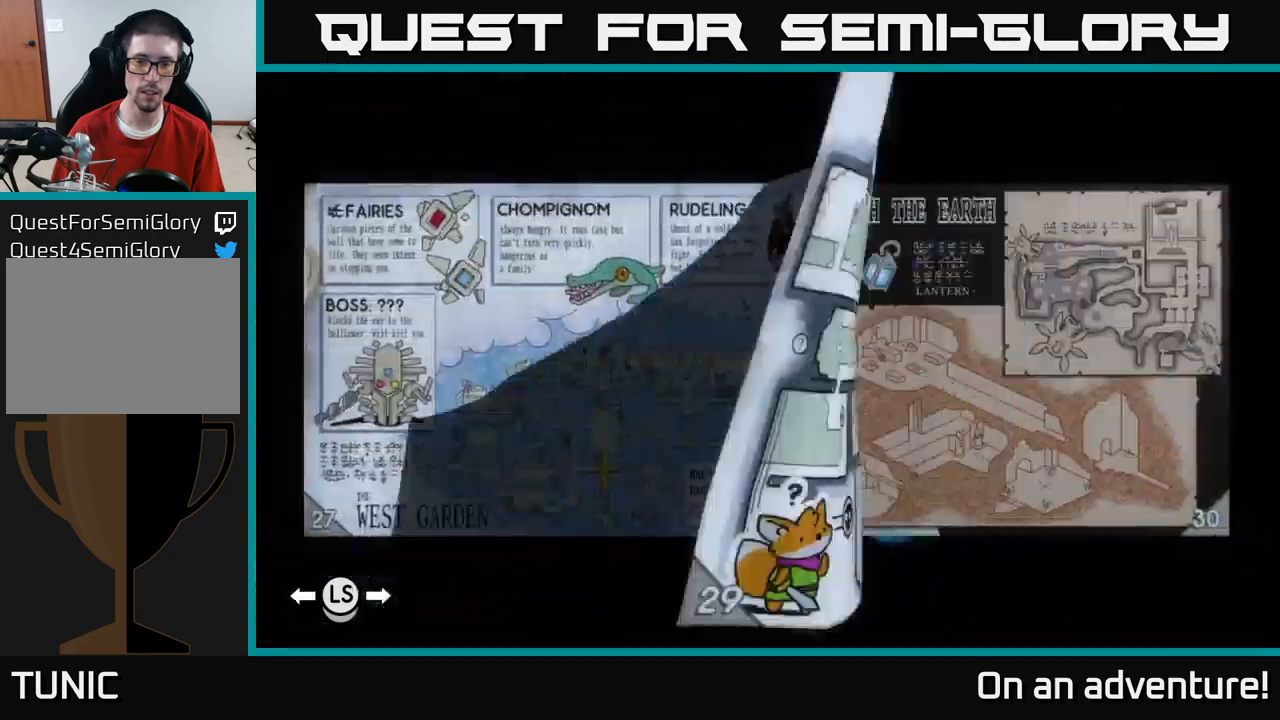
{"buttons": ["DPAD_RIGHT"], "left_stick": "center", "right_stick": "center", "events": []}
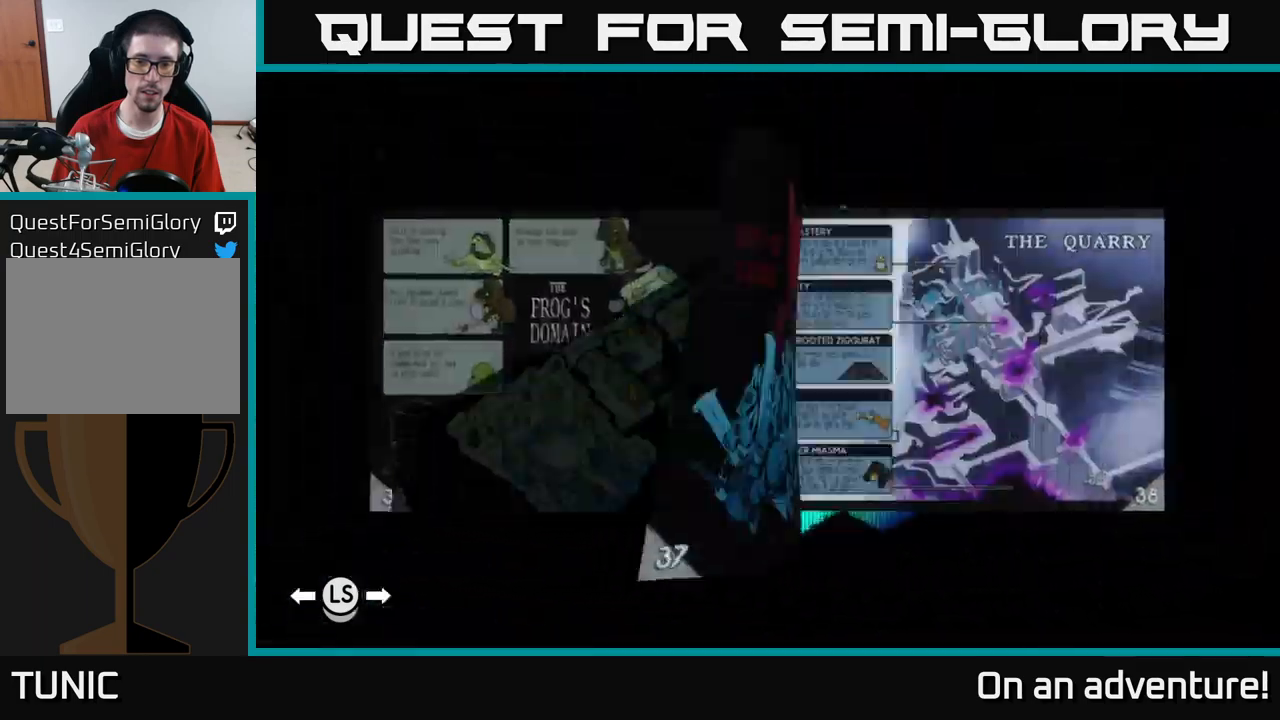
{"buttons": ["DPAD_RIGHT"], "left_stick": "center", "right_stick": "center", "events": []}
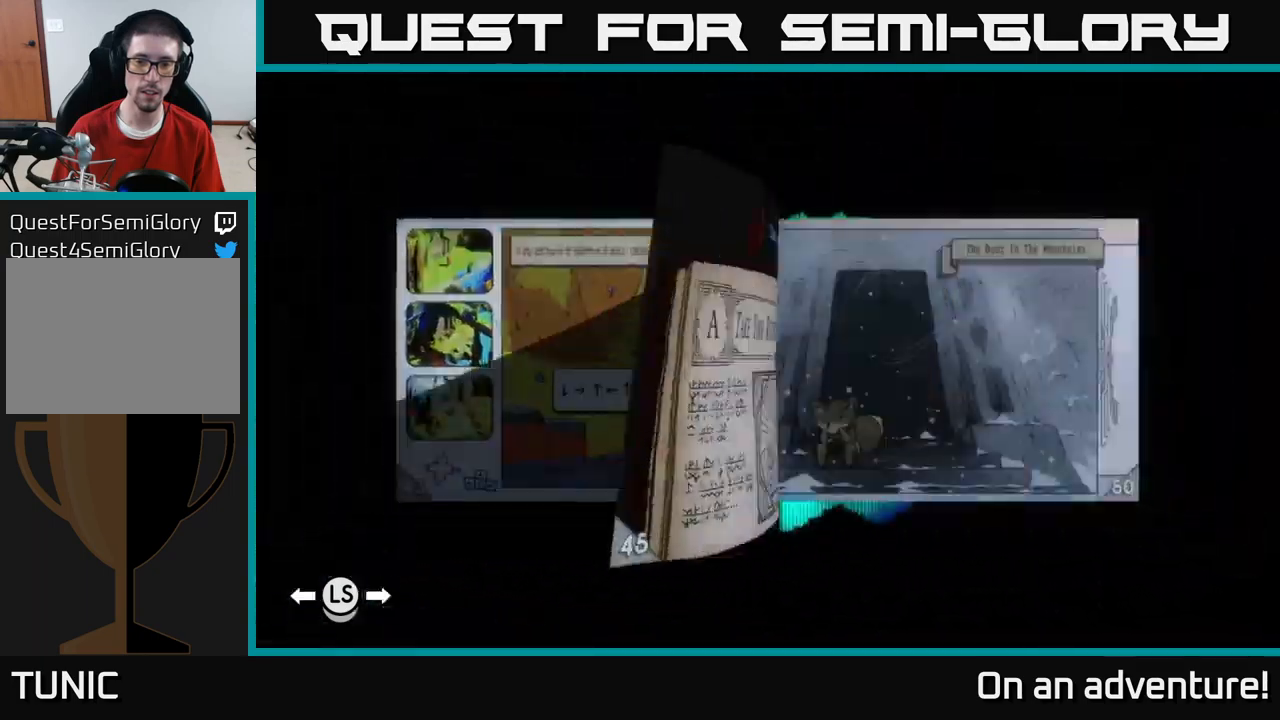
{"buttons": [], "left_stick": "center", "right_stick": "center", "events": [[300, "DPAD_RIGHT", "up"]]}